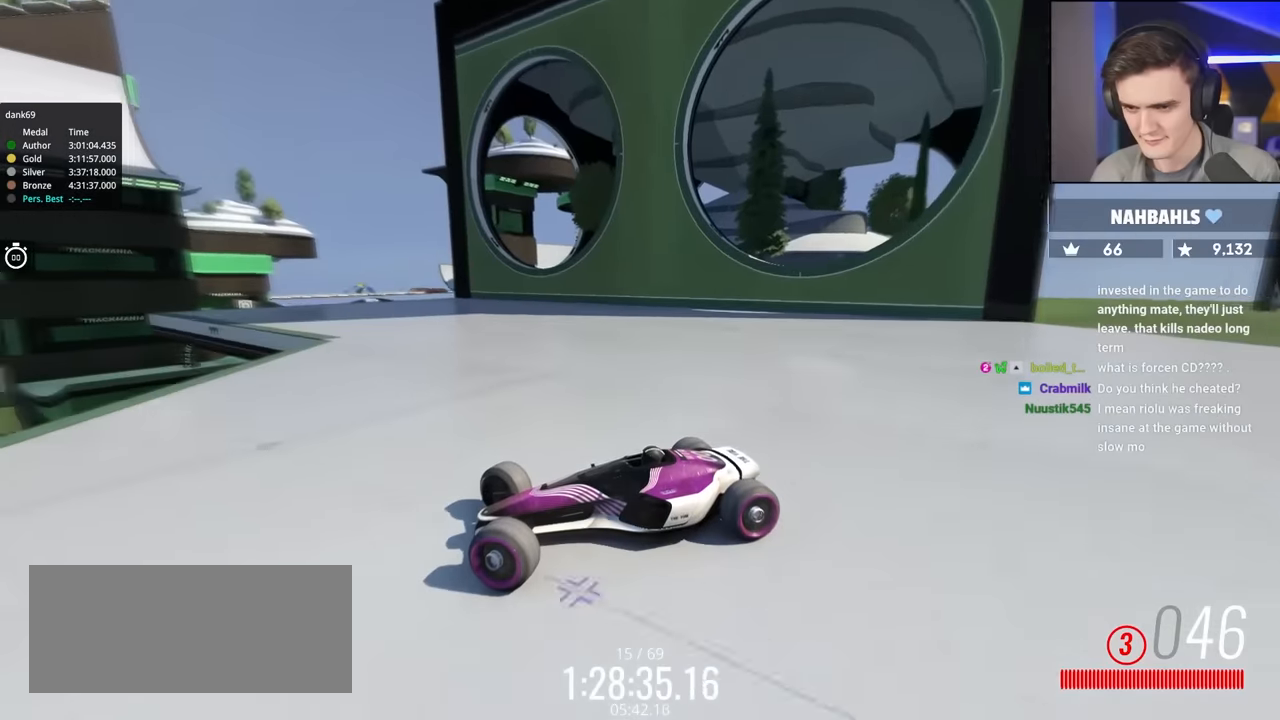
Gameplay with keyboard; each line is a JSON object with the keys held at the frame after it. "events" lists presses ("down") and releases ("up") of "brake", "down", "left", "right" and "up" between this image and that frame as [ms after this image, input, new state], when the widget could be followed in between. No other keys are recorded. Mouse input is not recorded. Key names are as the overlay labels them; some are game actions (e.g. jump) rather than physical keys.
{"keys": ["right", "up"], "events": [[383, "brake", "down"], [483, "brake", "up"]]}
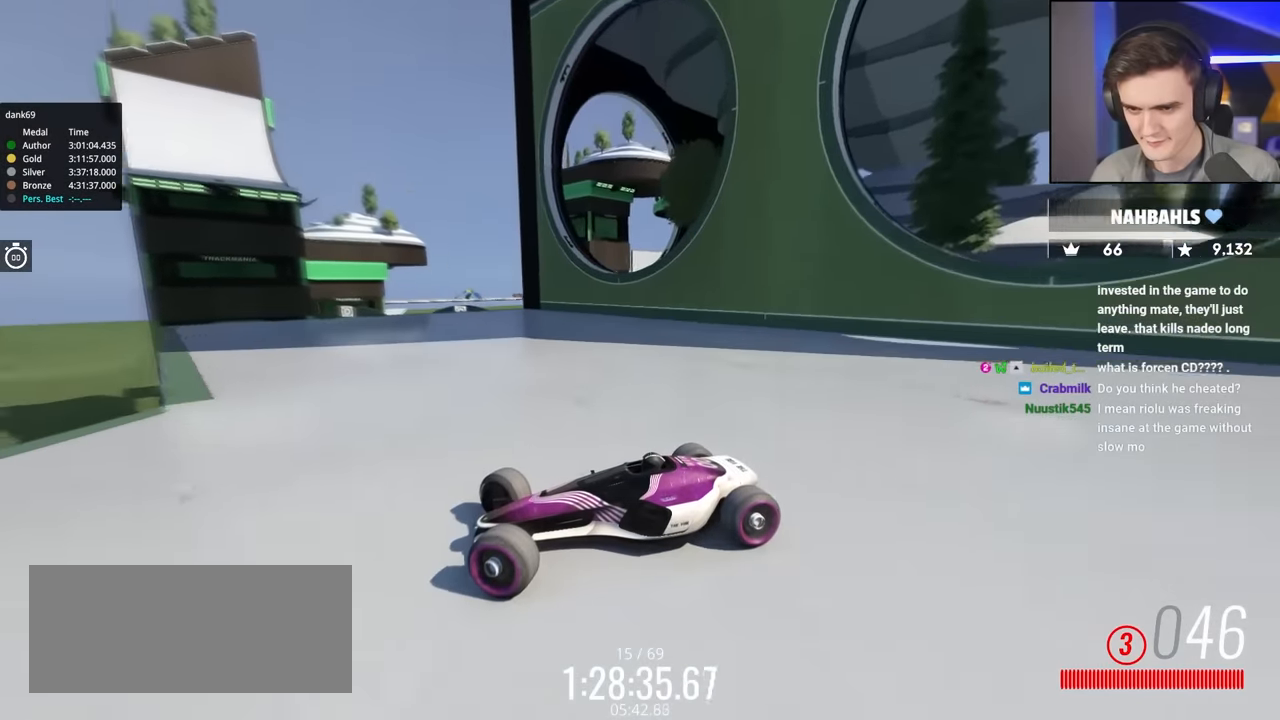
{"keys": ["right", "up"], "events": []}
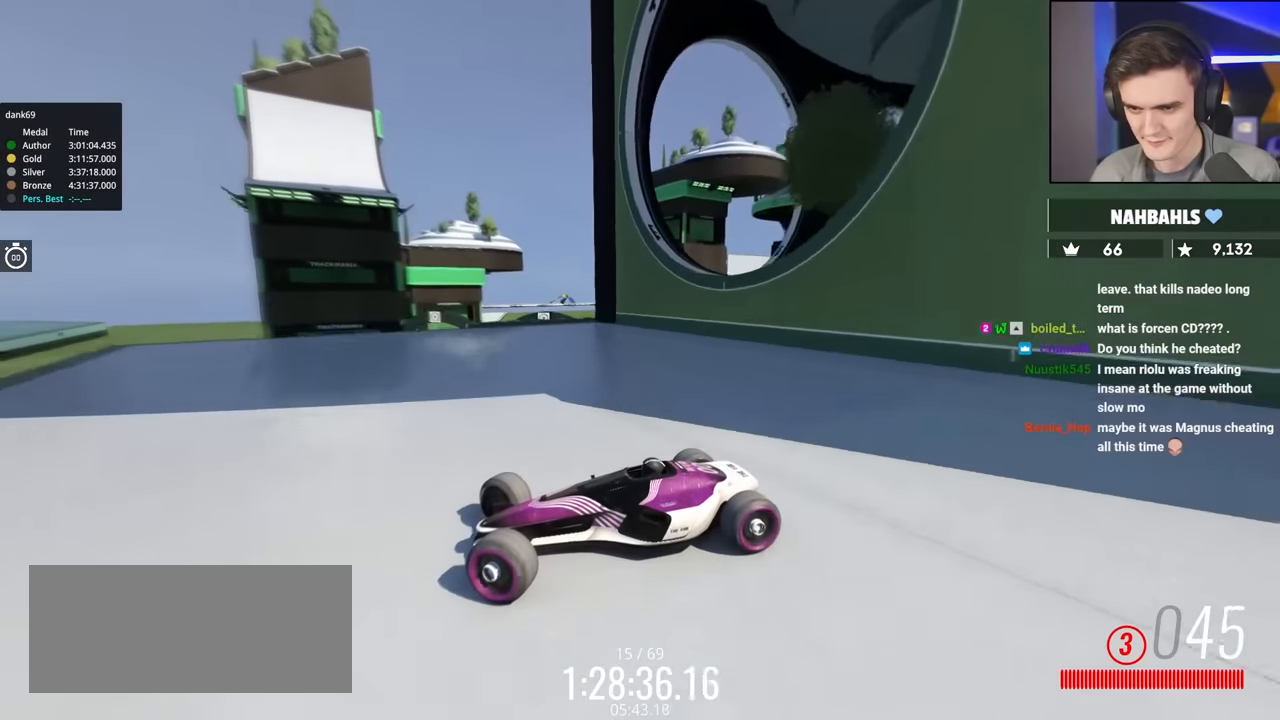
{"keys": ["right", "up"], "events": [[100, "brake", "down"], [133, "brake", "up"]]}
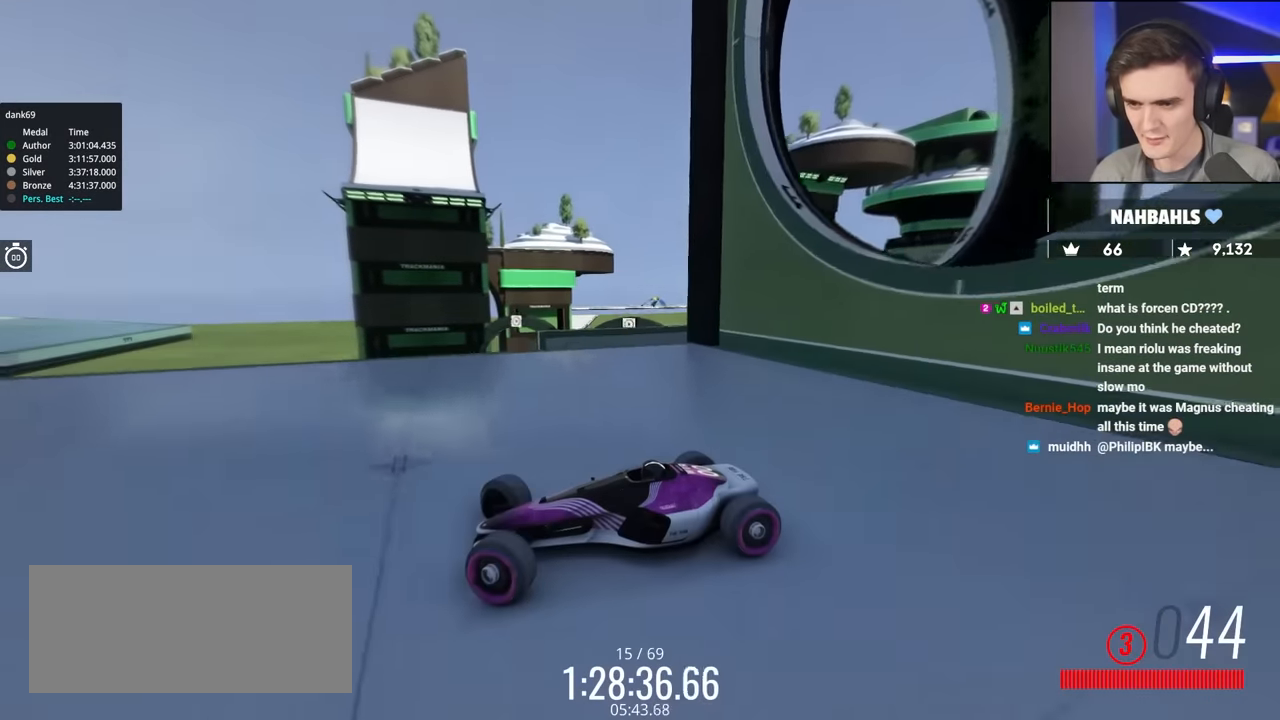
{"keys": ["up"], "events": [[117, "brake", "down"], [400, "brake", "up"], [483, "right", "up"]]}
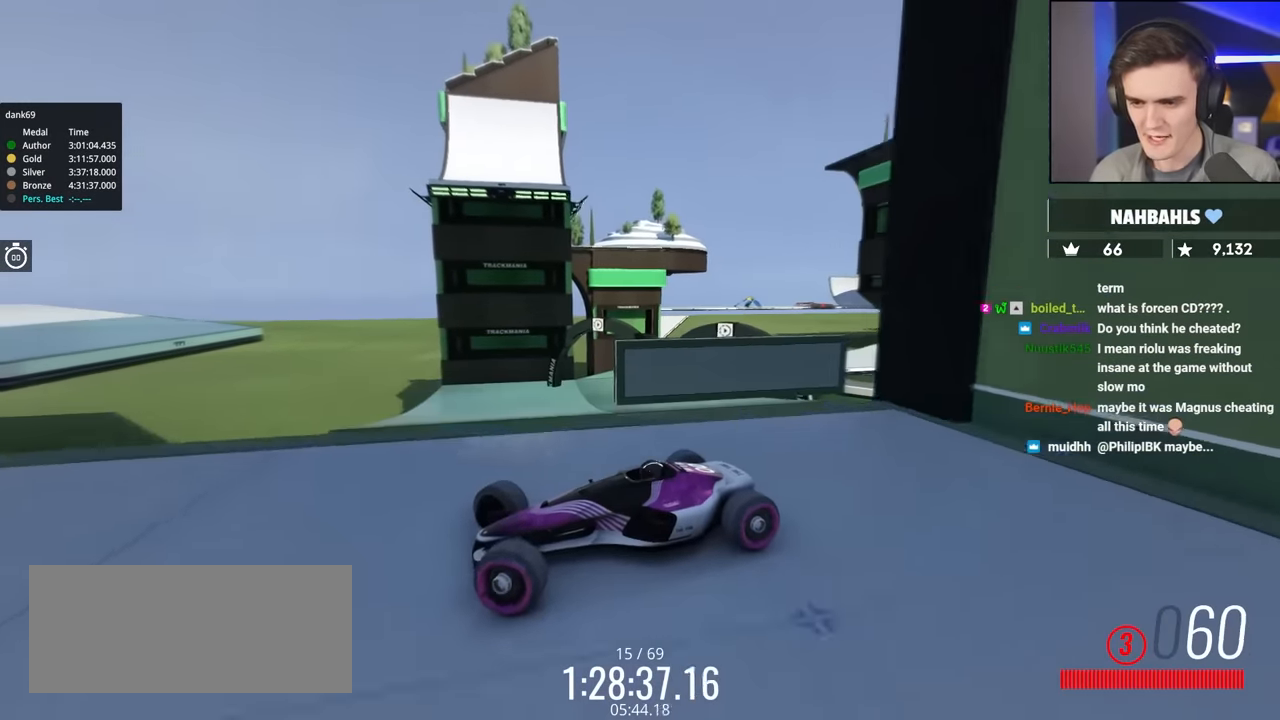
{"keys": ["up"], "events": []}
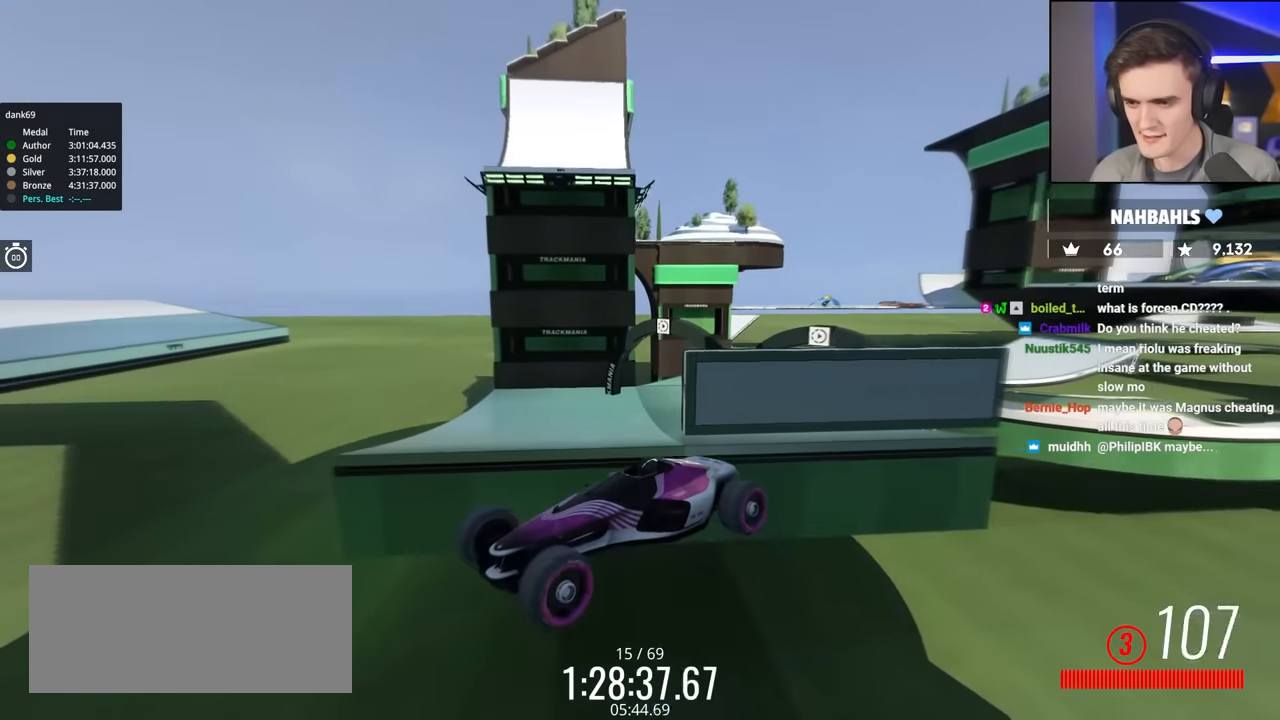
{"keys": ["left", "up"], "events": [[183, "left", "down"]]}
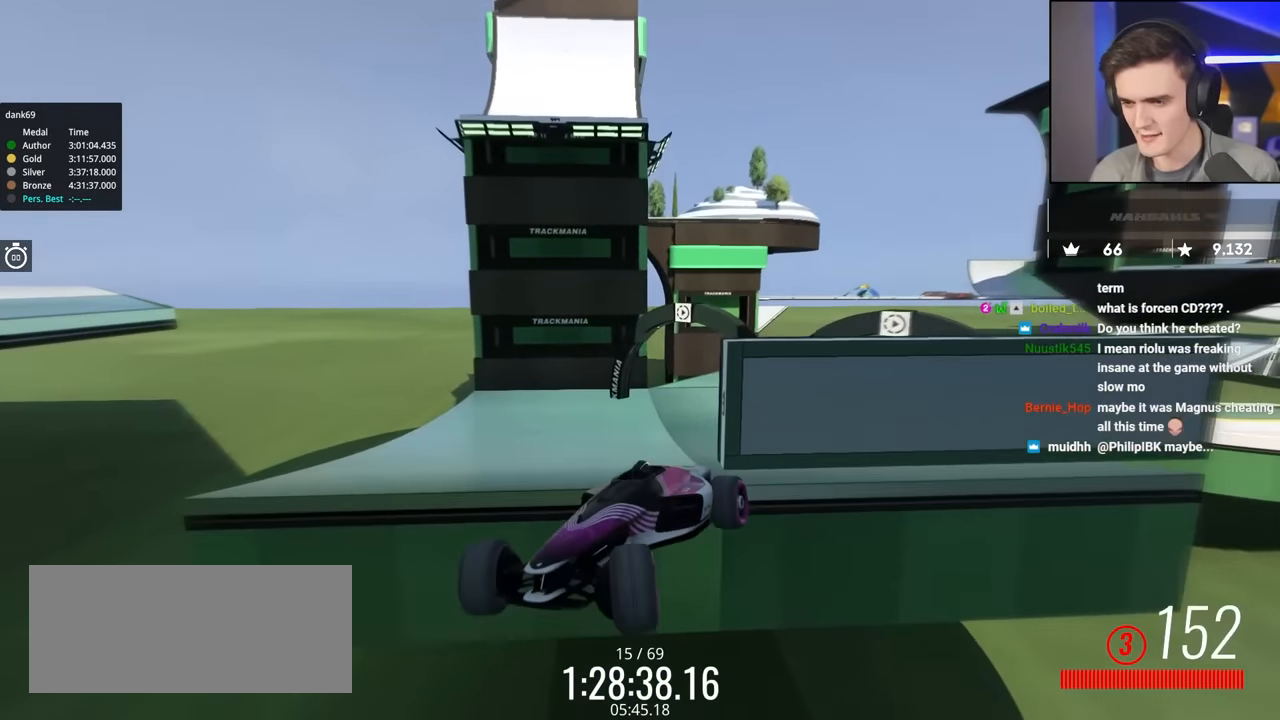
{"keys": ["left", "up"], "events": []}
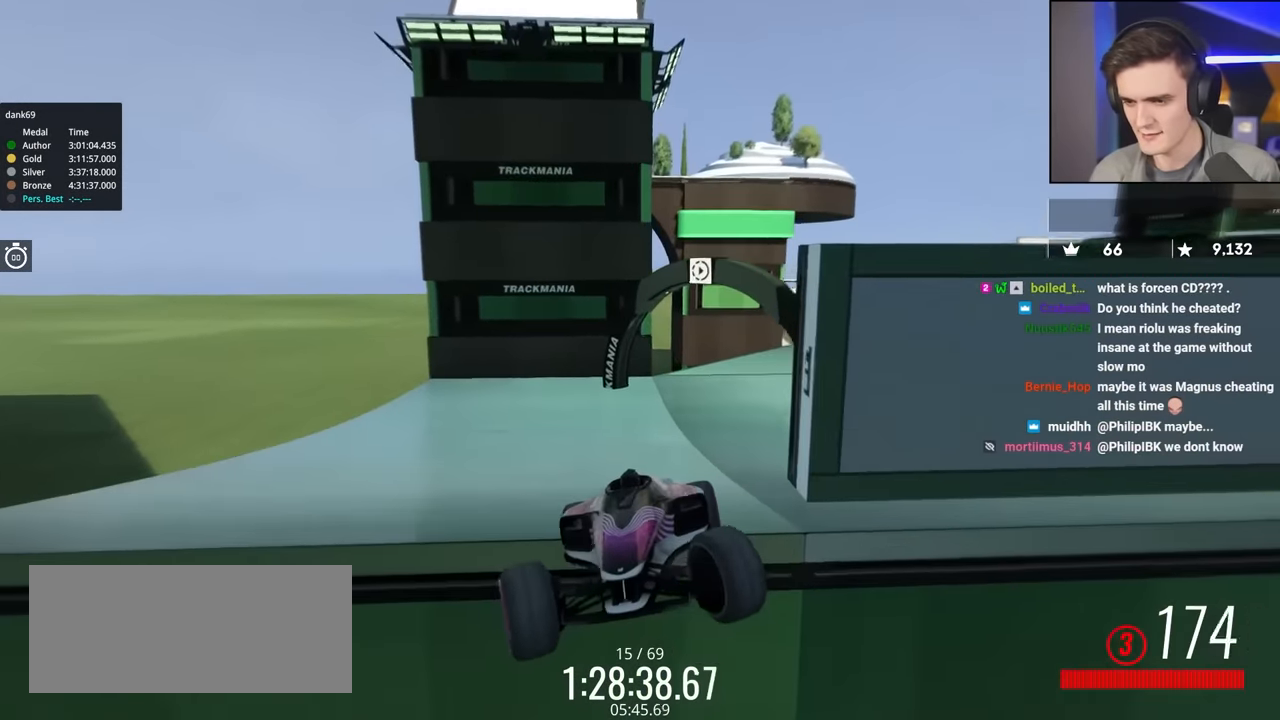
{"keys": ["left", "up"], "events": []}
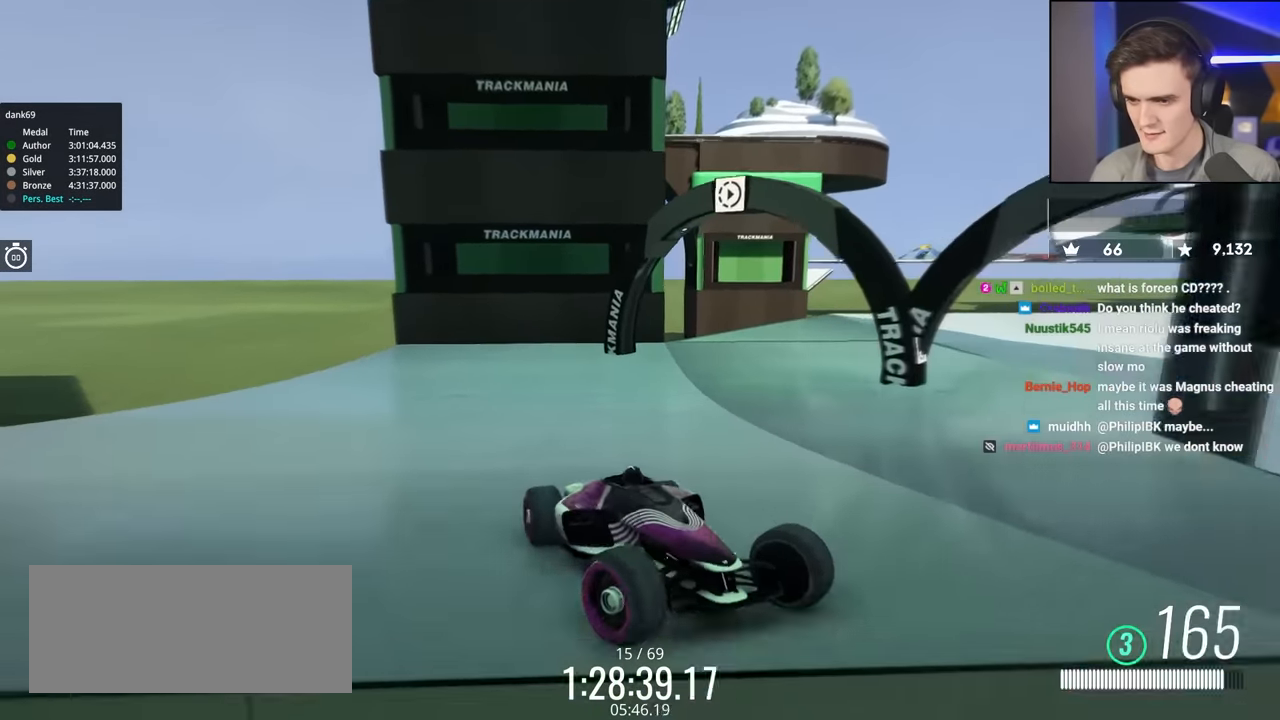
{"keys": ["left", "up"], "events": []}
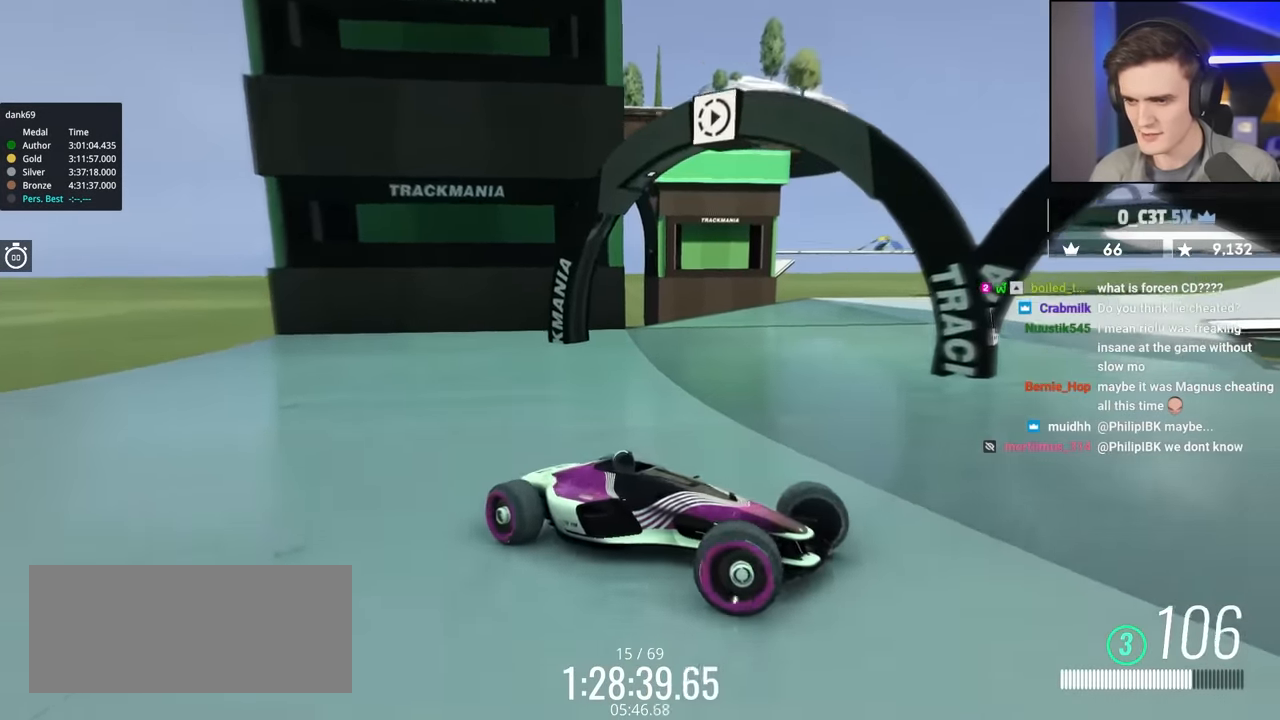
{"keys": ["brake", "left", "up"], "events": [[67, "brake", "down"]]}
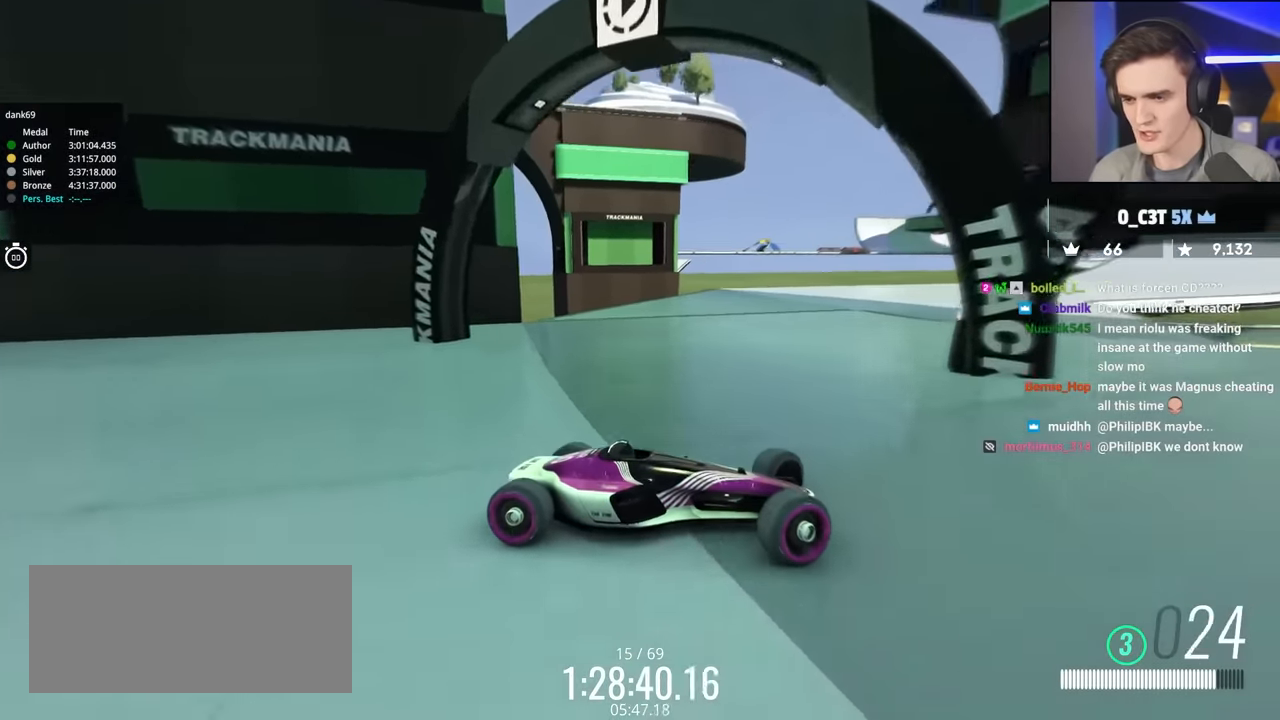
{"keys": ["left", "up"], "events": [[167, "brake", "up"]]}
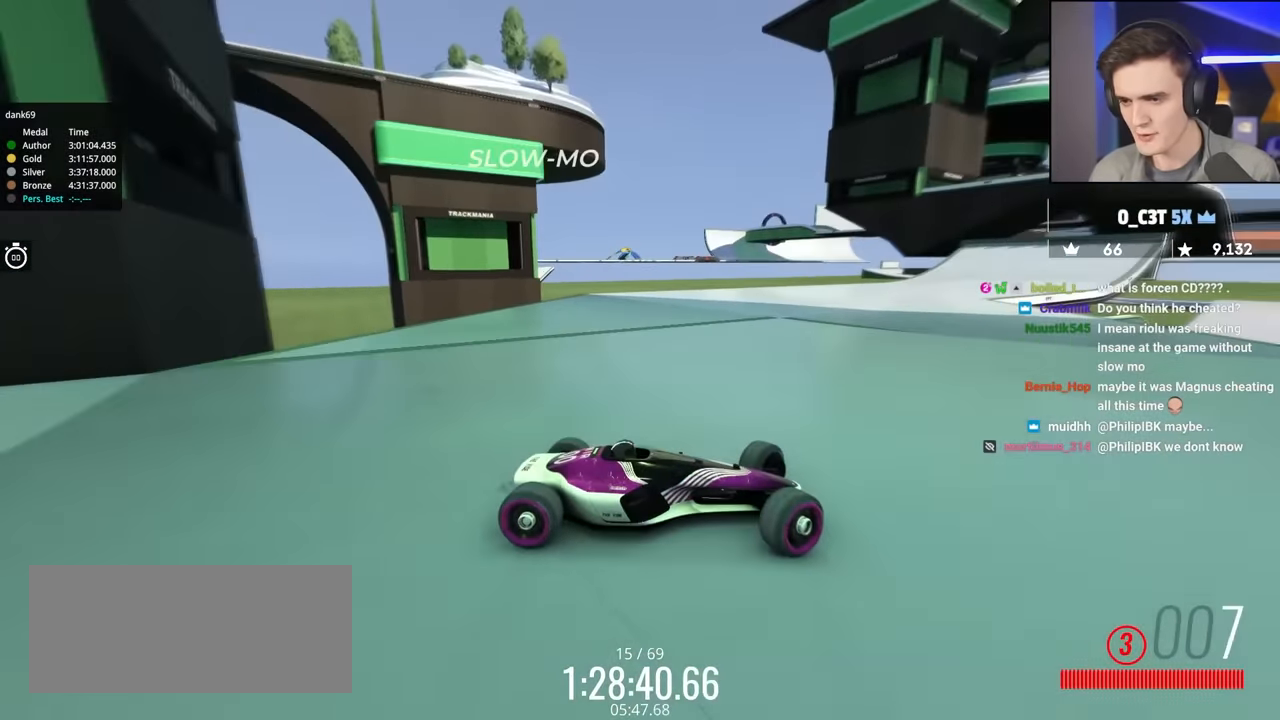
{"keys": ["left", "up"], "events": [[100, "brake", "down"], [100, "left", "up"], [150, "brake", "up"], [333, "left", "down"]]}
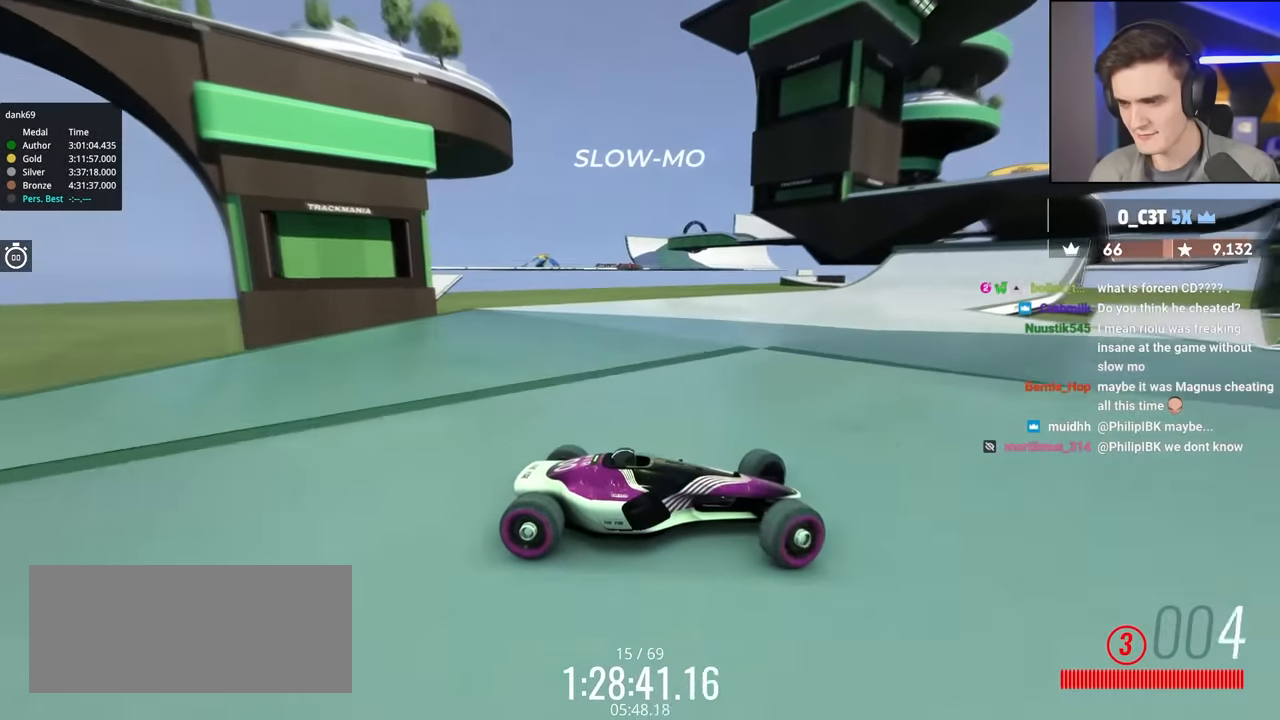
{"keys": ["left", "up"], "events": []}
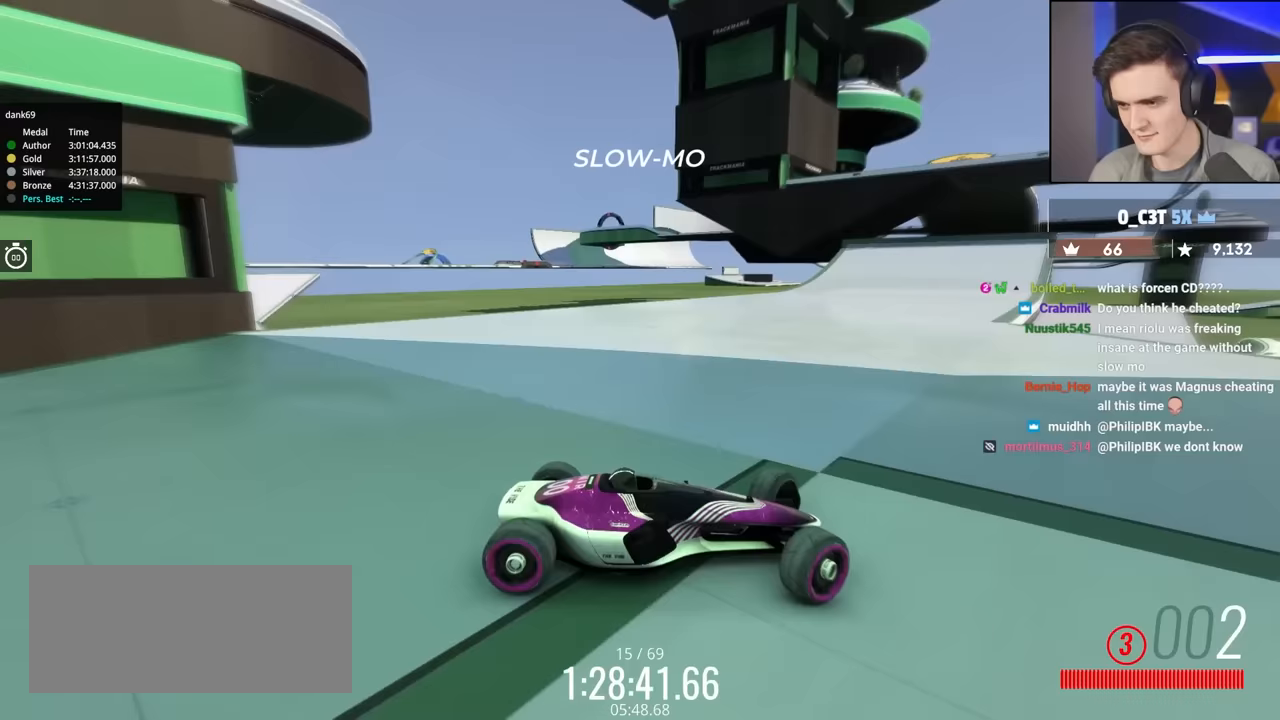
{"keys": ["left", "up"], "events": []}
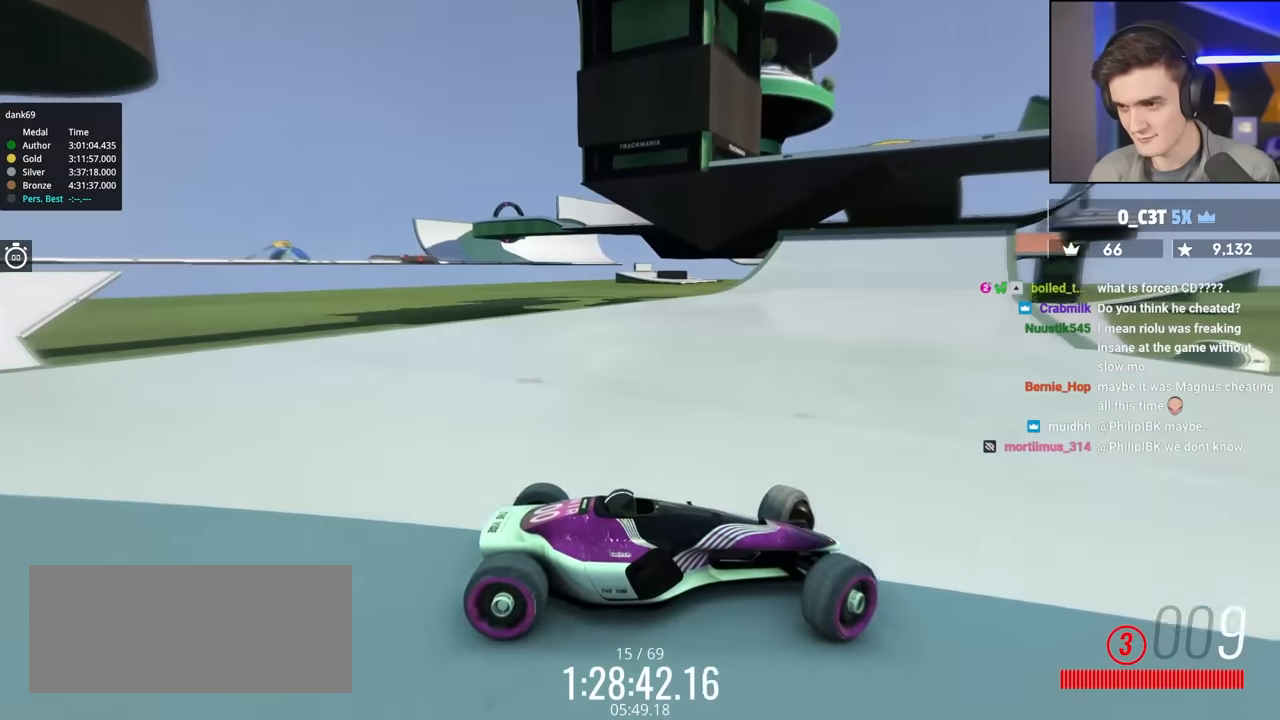
{"keys": ["left", "up"], "events": [[333, "up", "up"], [433, "up", "down"]]}
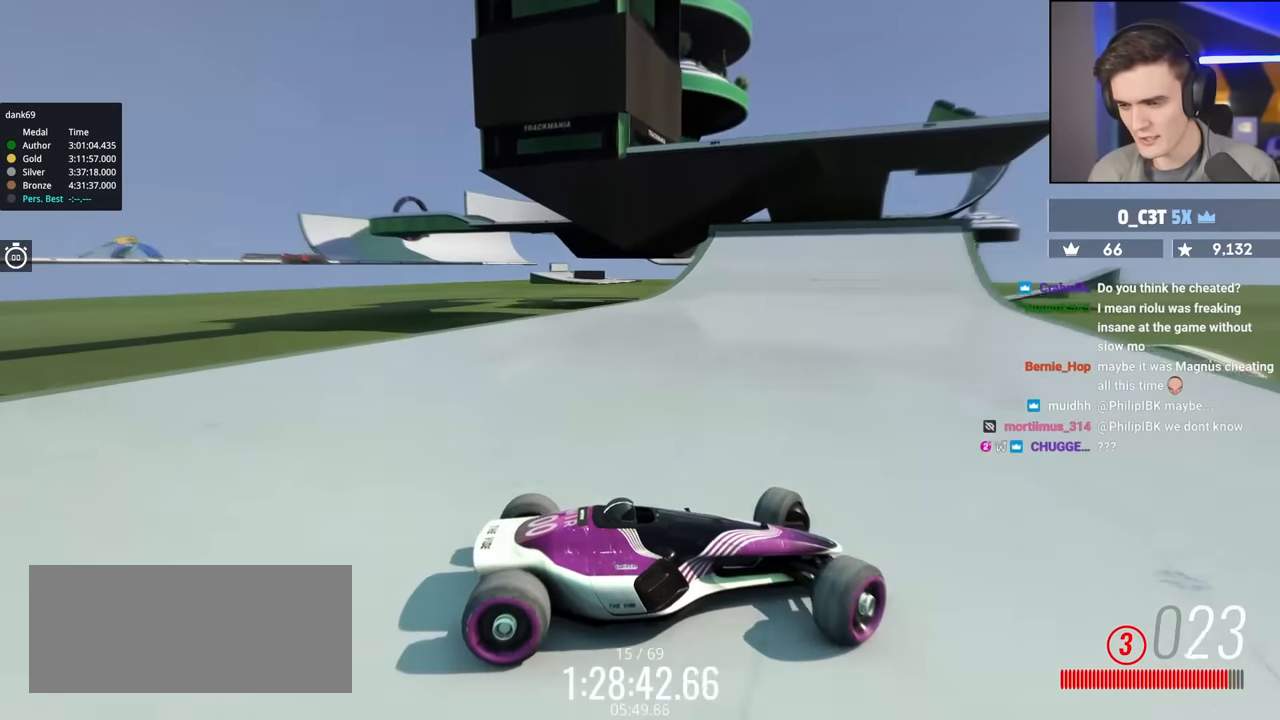
{"keys": ["left", "up"], "events": []}
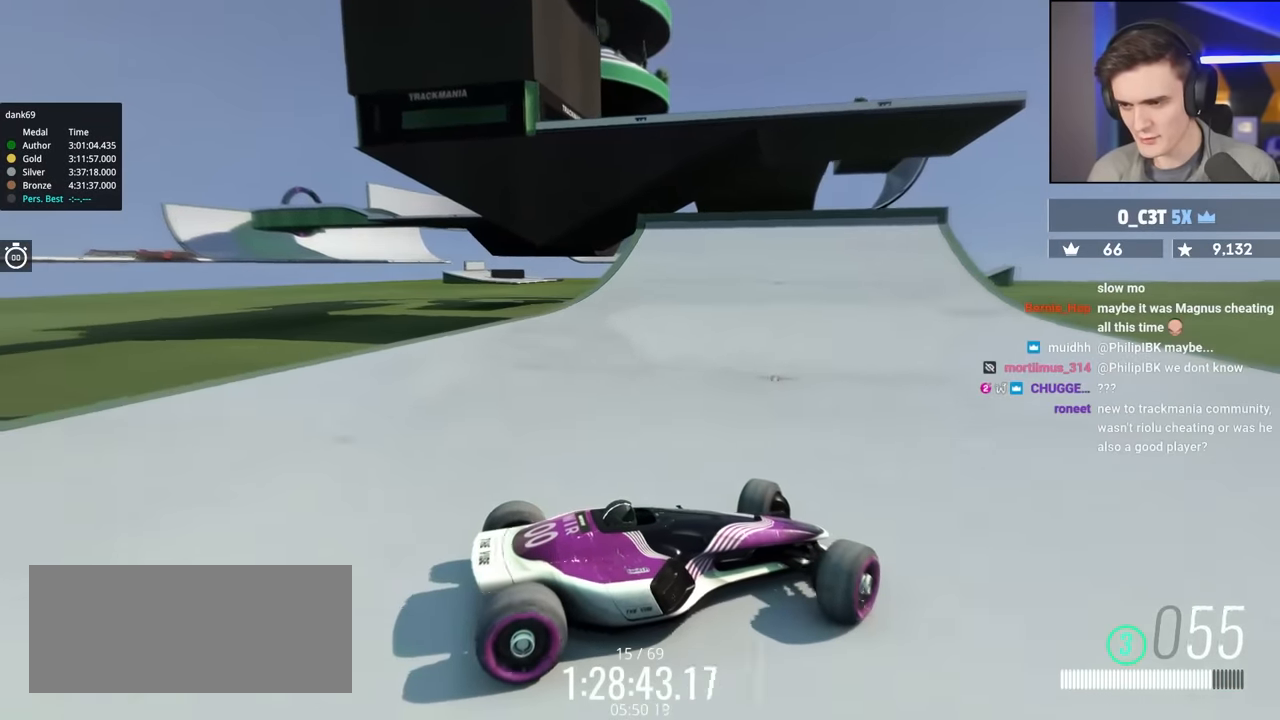
{"keys": ["left", "up"], "events": []}
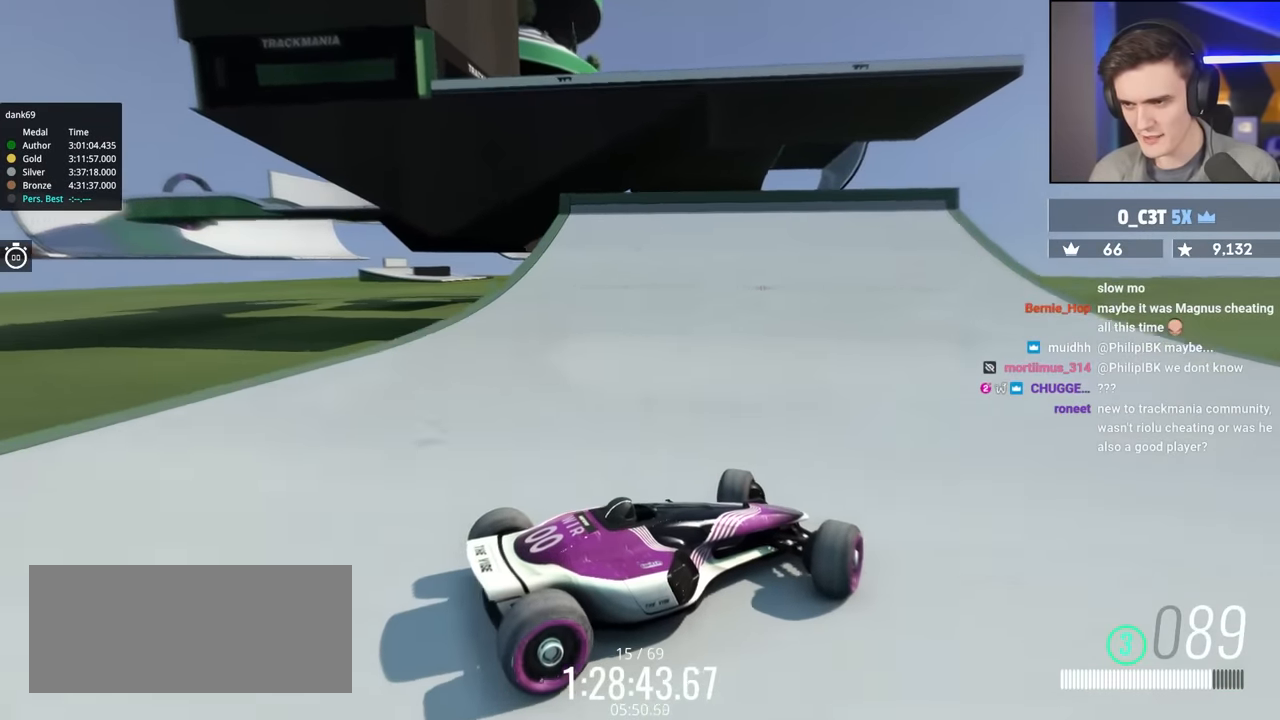
{"keys": ["left", "up"], "events": []}
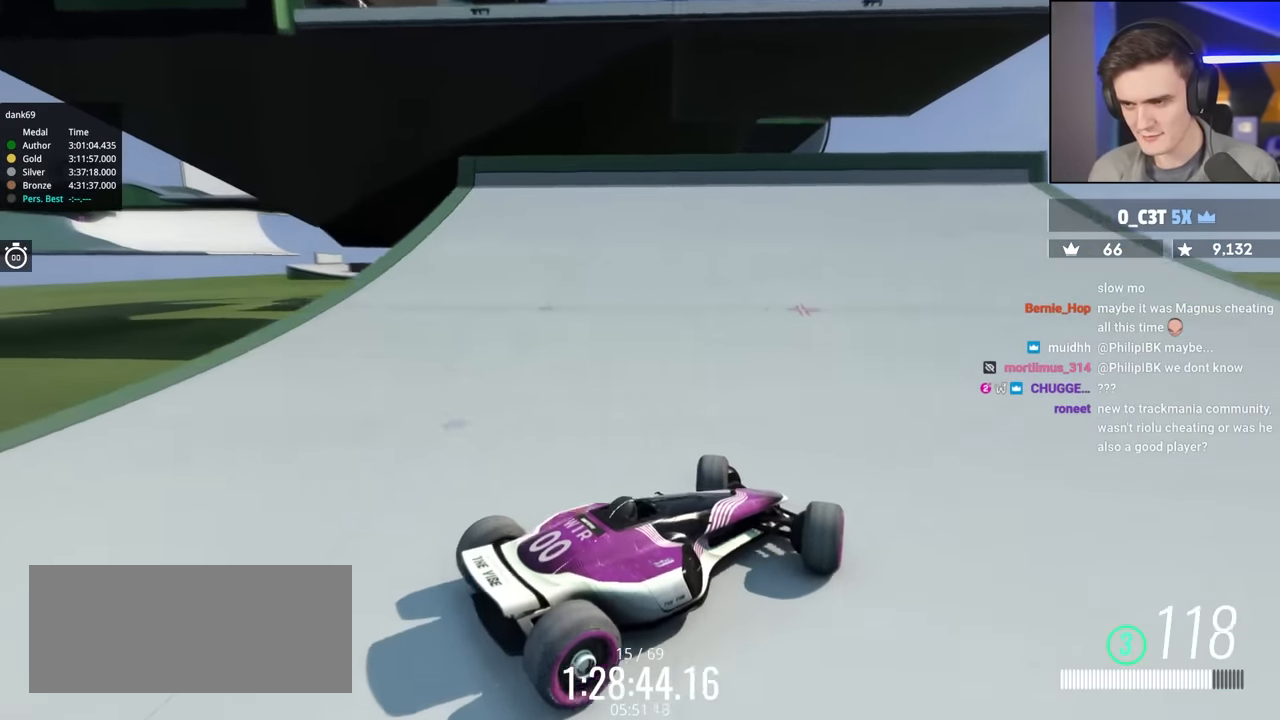
{"keys": ["left", "up"], "events": []}
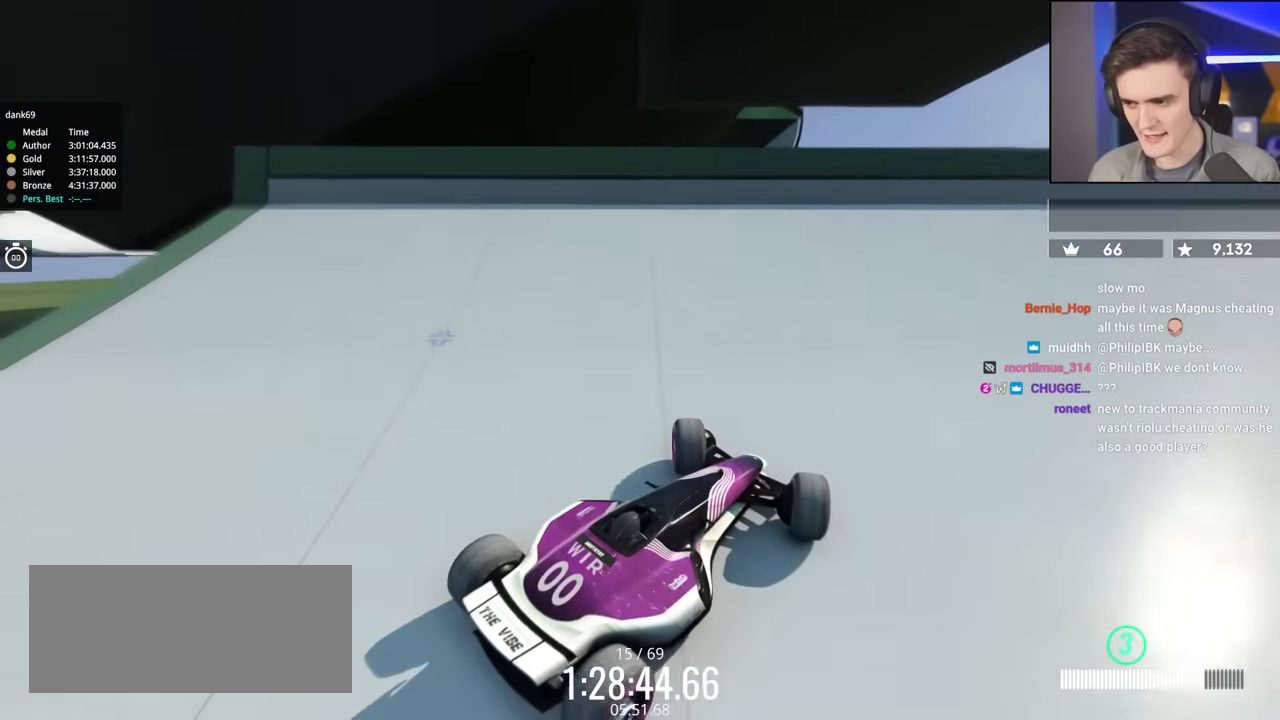
{"keys": ["left", "up"], "events": []}
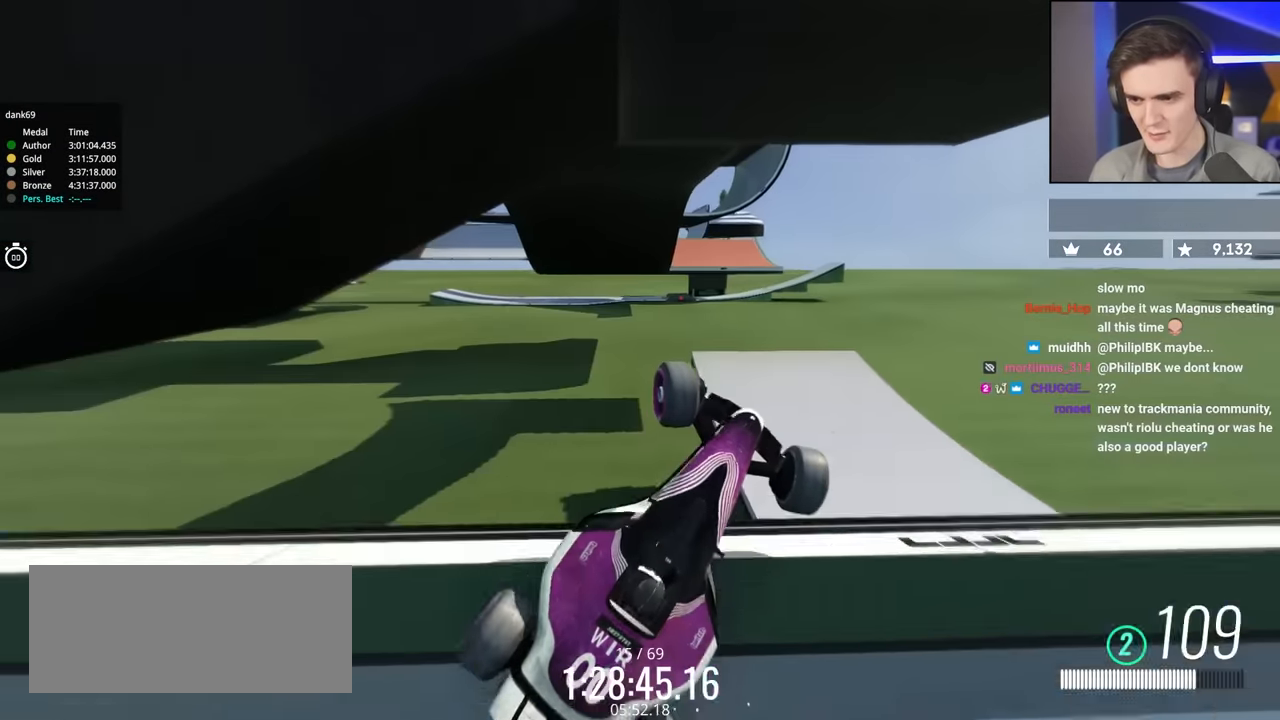
{"keys": ["left", "up"], "events": []}
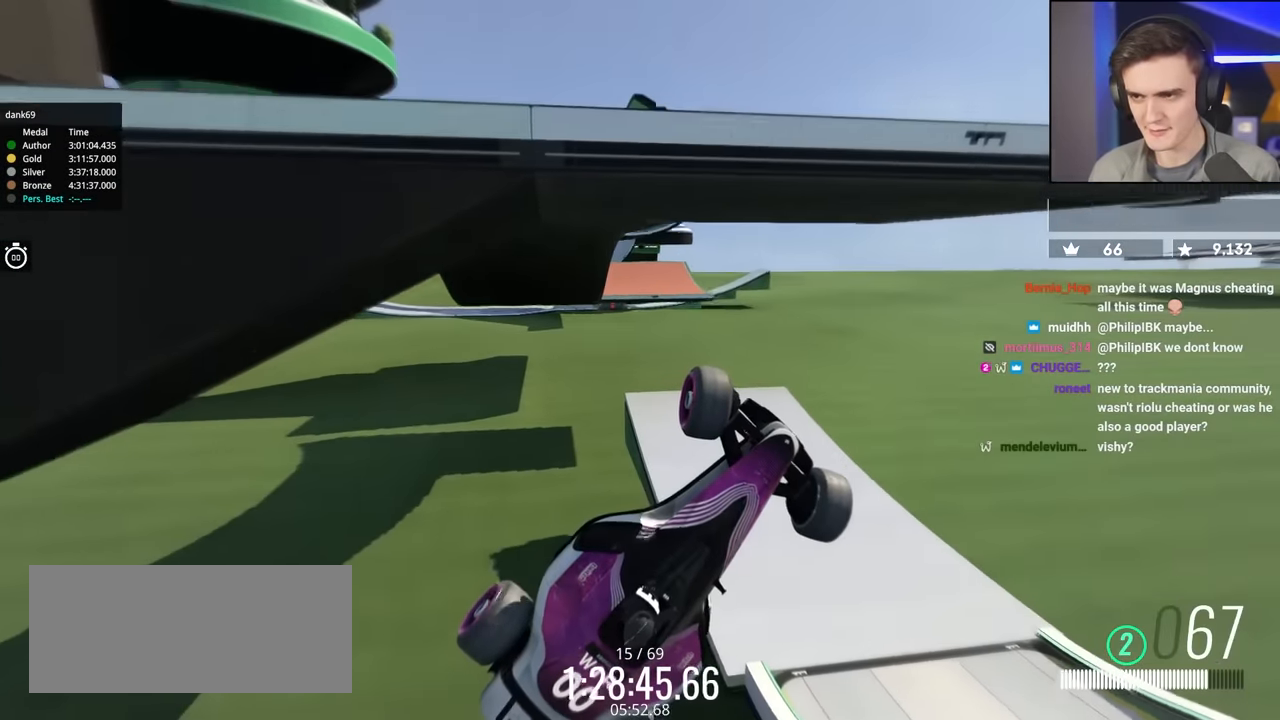
{"keys": ["left", "up"], "events": []}
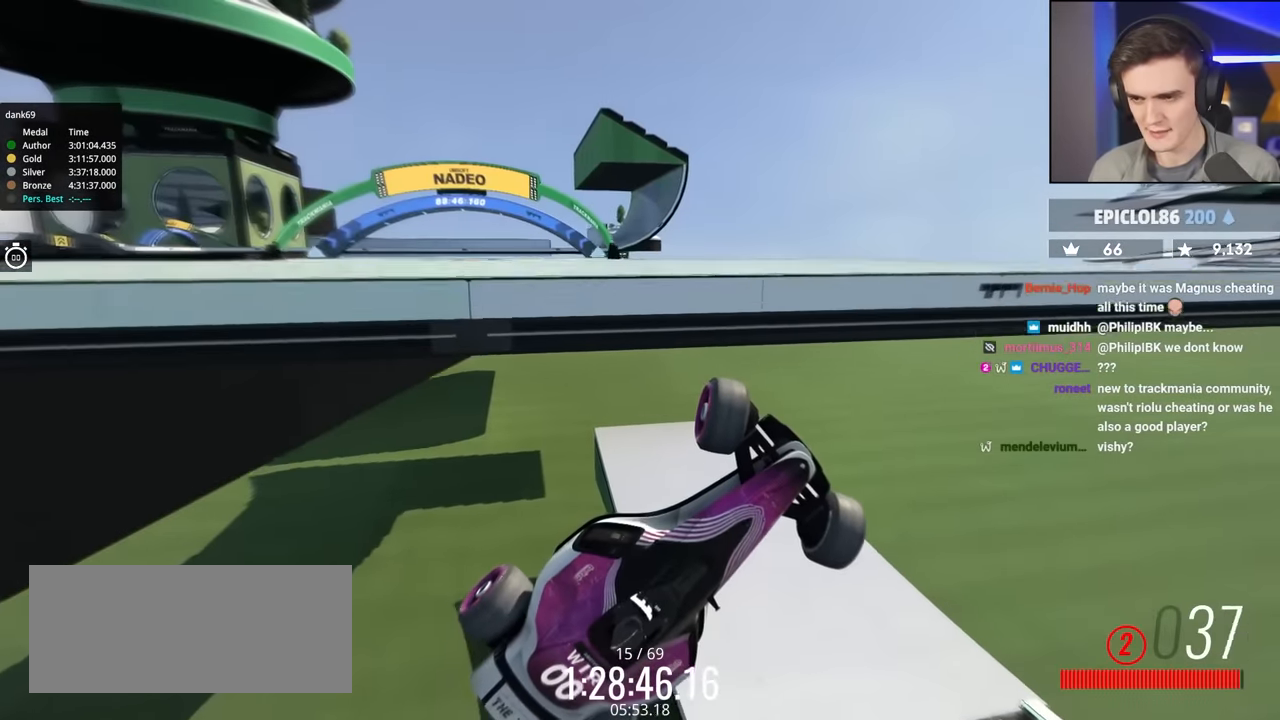
{"keys": ["left", "up"], "events": []}
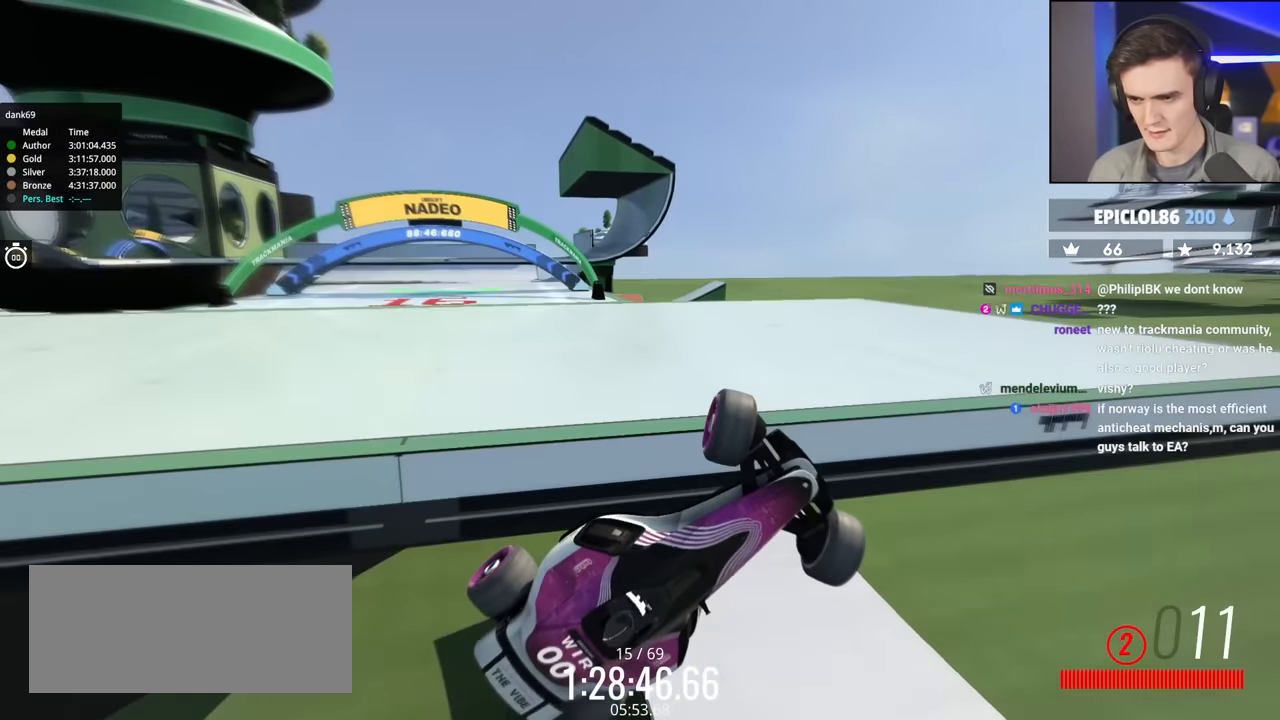
{"keys": ["left", "up"], "events": []}
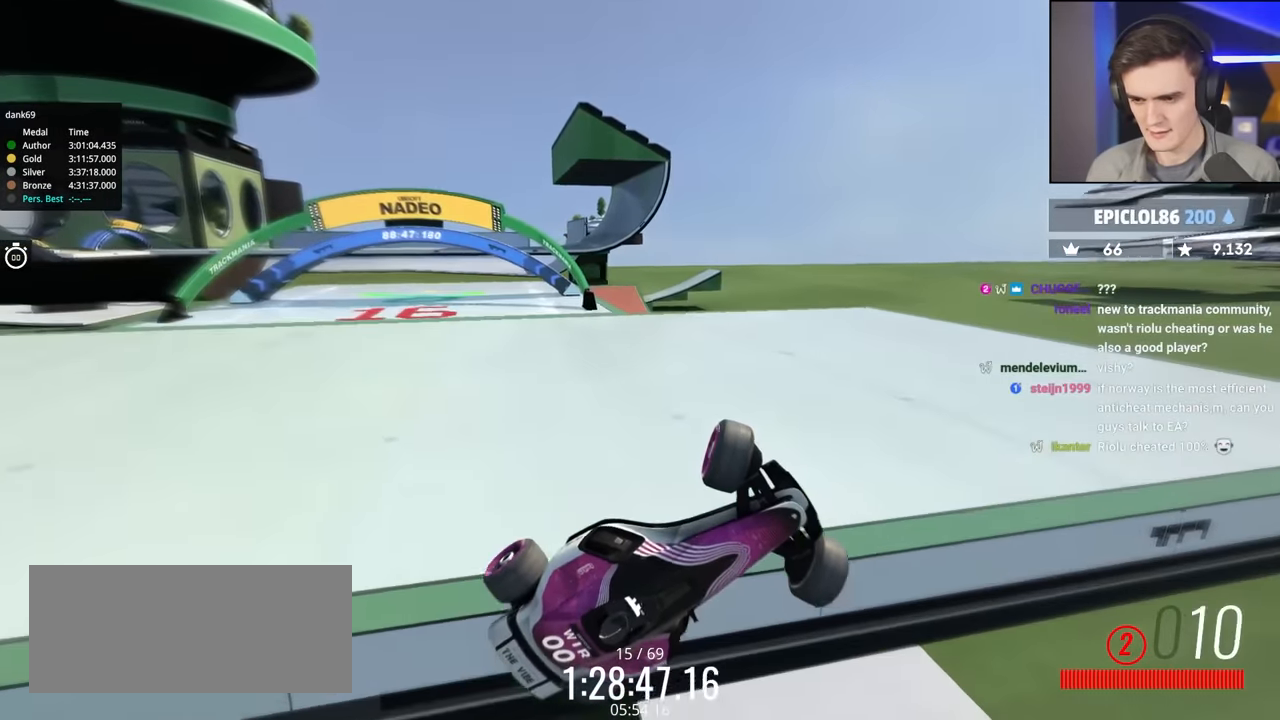
{"keys": ["left", "up"], "events": []}
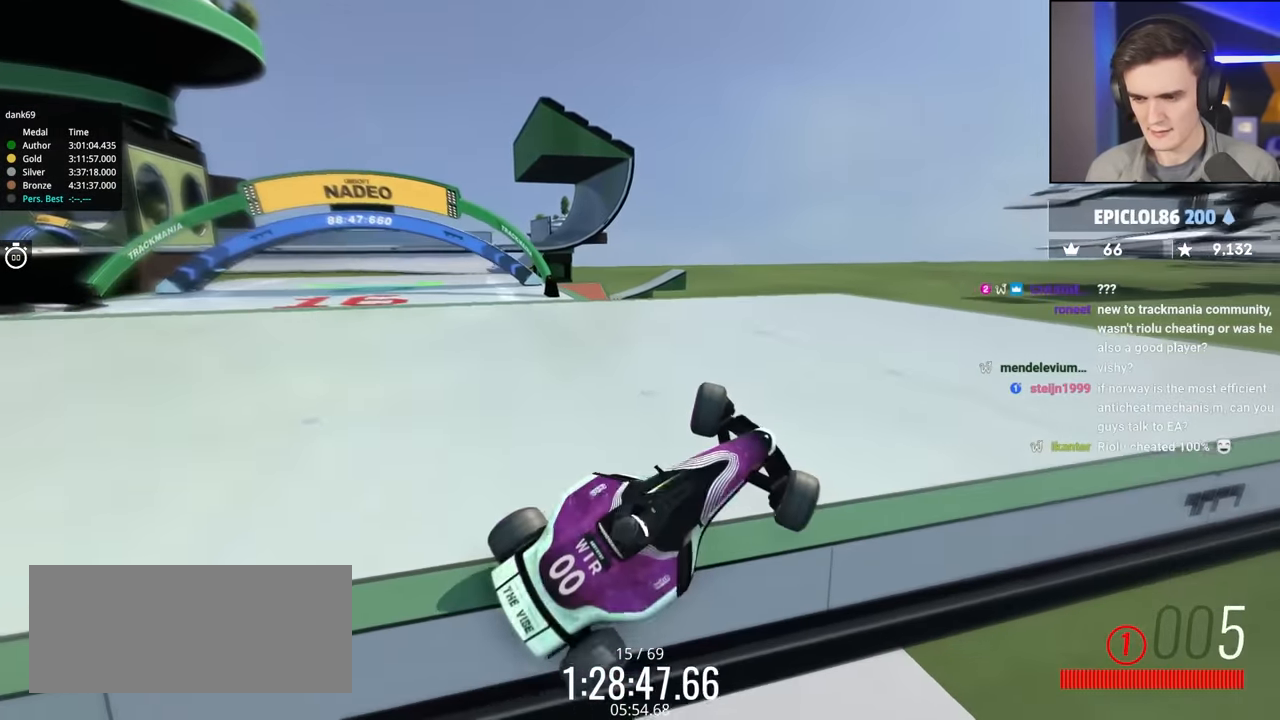
{"keys": ["left", "up"], "events": []}
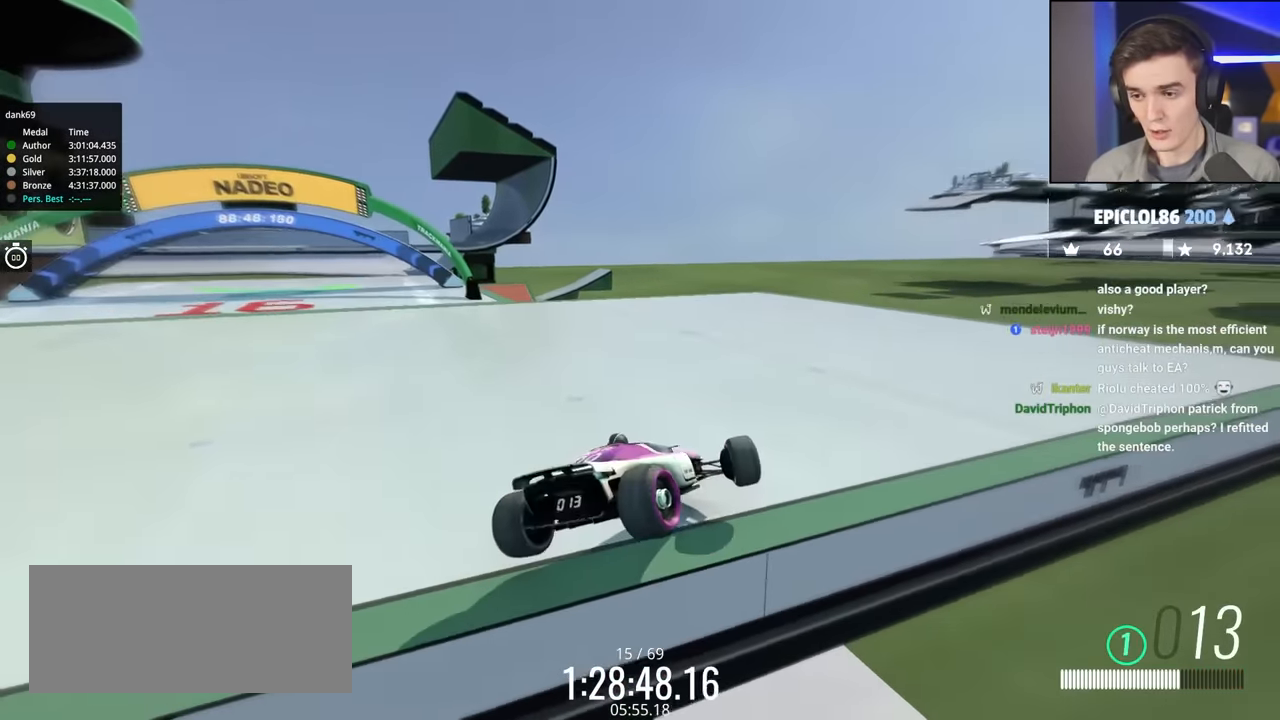
{"keys": ["left", "up"], "events": []}
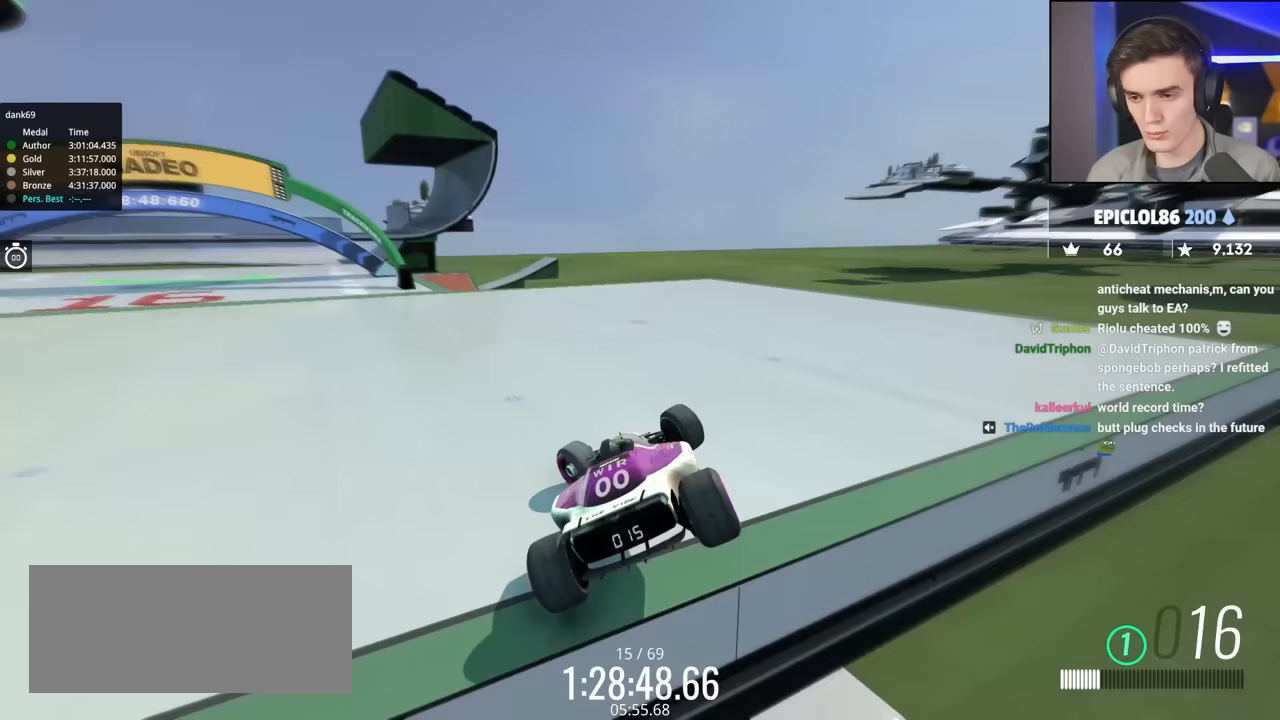
{"keys": ["up"], "events": [[350, "left", "up"], [383, "right", "down"], [483, "right", "up"]]}
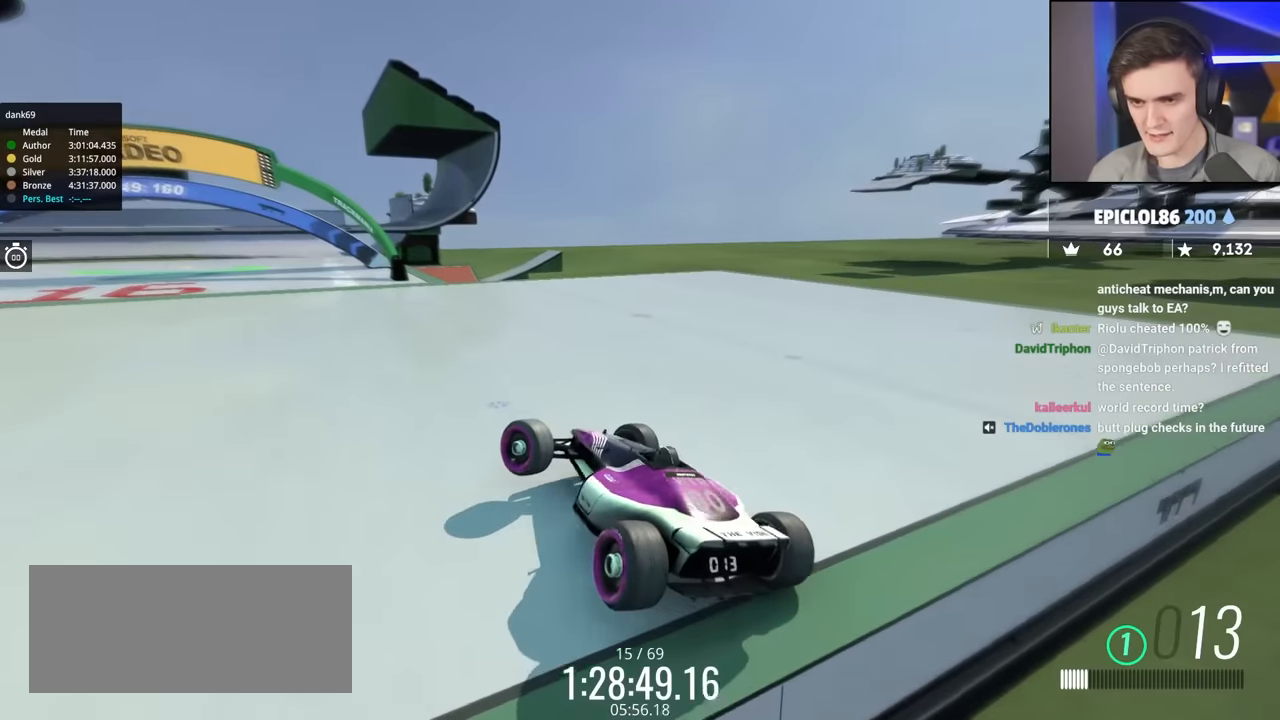
{"keys": ["up"], "events": []}
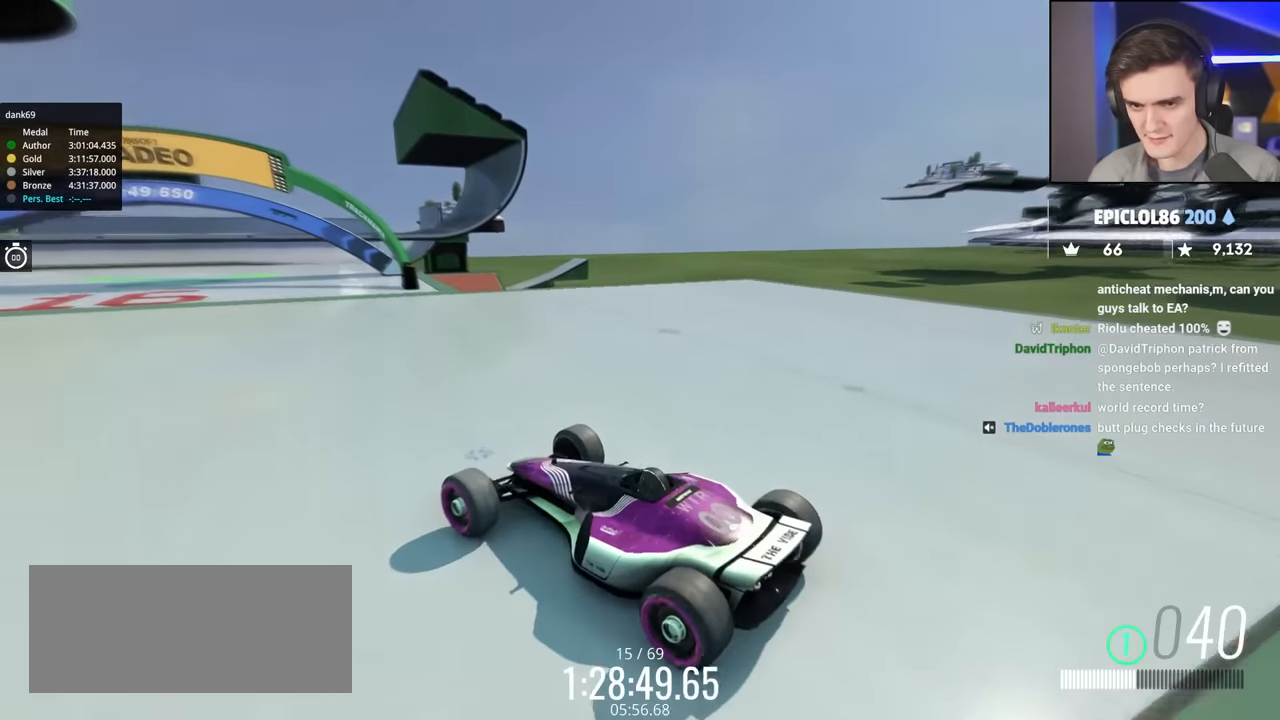
{"keys": ["right", "up"], "events": [[150, "right", "down"]]}
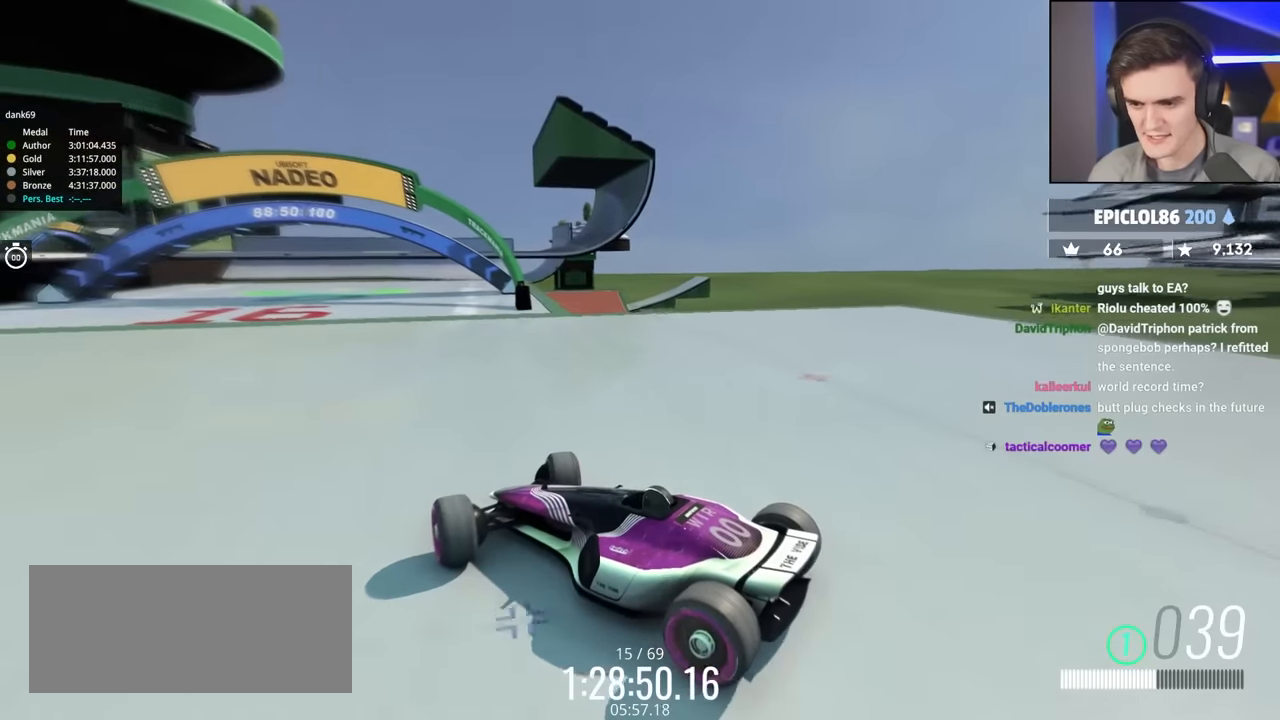
{"keys": ["up"], "events": [[483, "right", "up"]]}